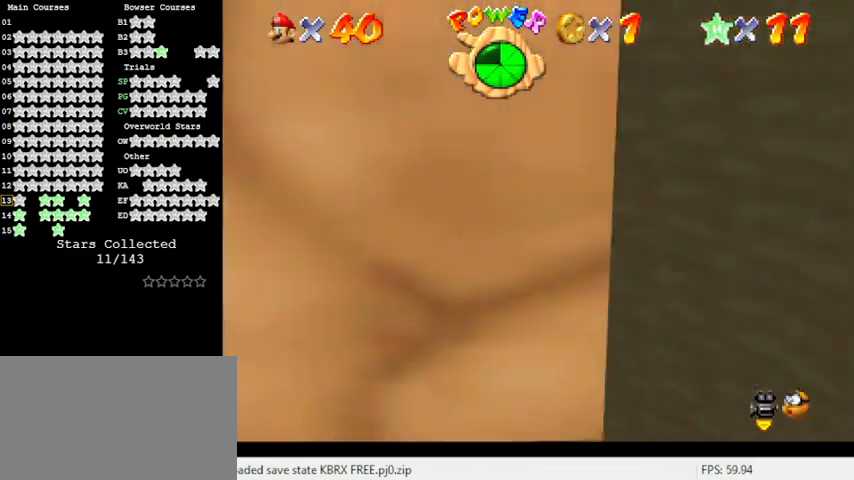
Gameplay with keyboard; each line is a JSON object with the keys held at the frame after it. "events" lists presses ("down") and releases ("up") of "a", "c", "ctrl", "d", "down", "left", "return", "right", "s", "shift", "up", "w", "x" and "y" between this image and that frame as [ms after this image, input, new state], when the widget could be followed in between. No other keys are recorded. Mouse input is not recorded.
{"keys": [], "events": [[67, "right", "up"], [400, "shift", "up"], [433, "up", "up"]]}
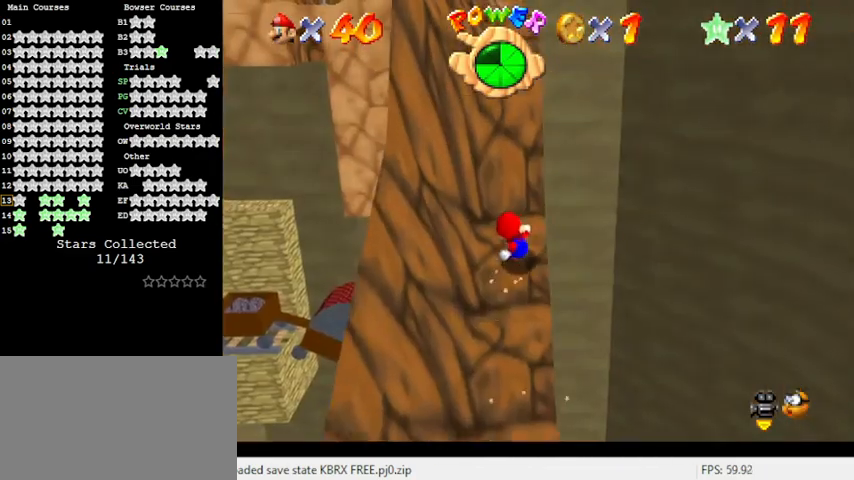
{"keys": ["up"], "events": [[167, "up", "down"], [333, "up", "up"], [400, "up", "down"]]}
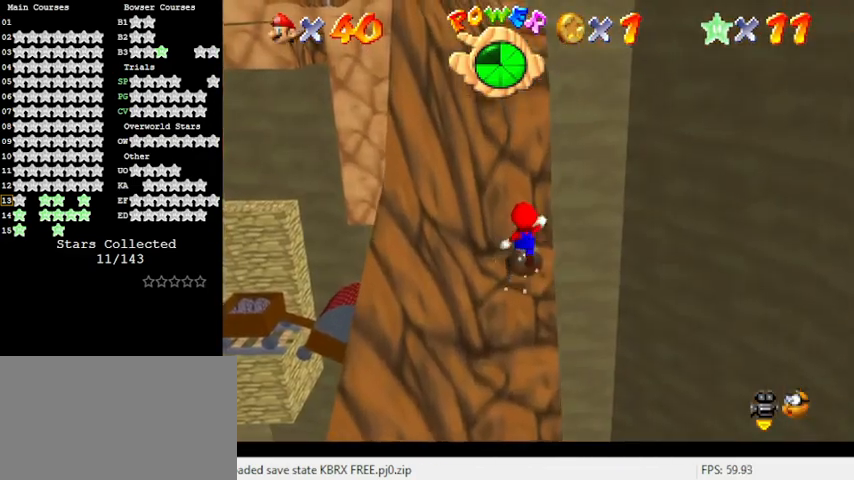
{"keys": ["a"], "events": [[33, "up", "up"], [100, "d", "down"], [133, "up", "down"], [233, "up", "up"], [267, "d", "up"], [333, "right", "down"], [367, "up", "down"], [467, "right", "up"], [467, "up", "up"], [500, "a", "down"]]}
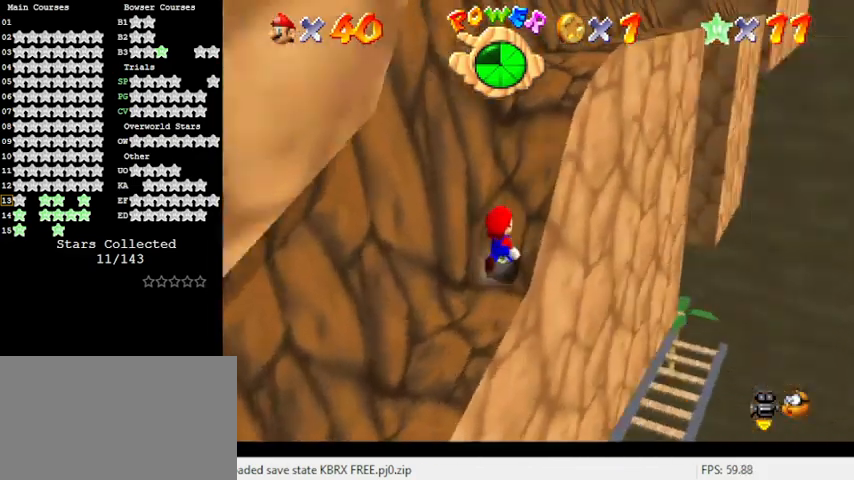
{"keys": [], "events": [[67, "up", "down"], [133, "a", "up"], [133, "up", "up"], [233, "up", "down"], [300, "up", "up"], [367, "up", "down"], [467, "up", "up"]]}
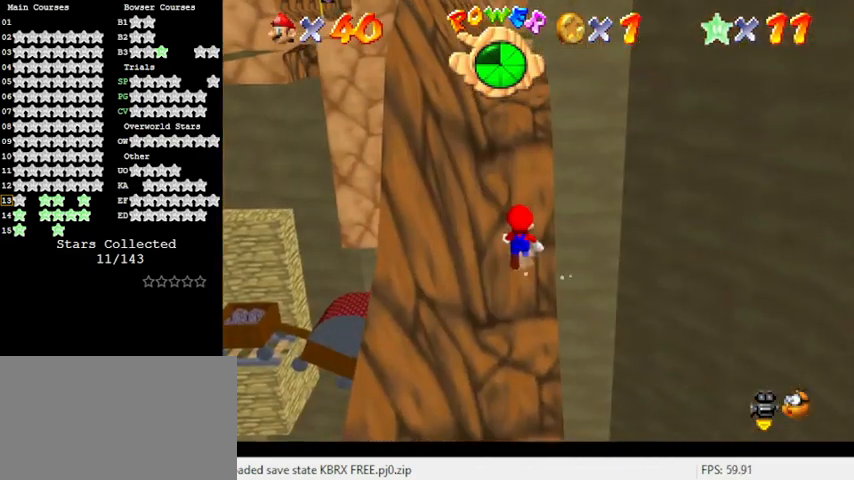
{"keys": [], "events": [[67, "up", "down"], [167, "up", "up"], [267, "up", "down"], [300, "up", "up"], [400, "up", "down"], [500, "up", "up"]]}
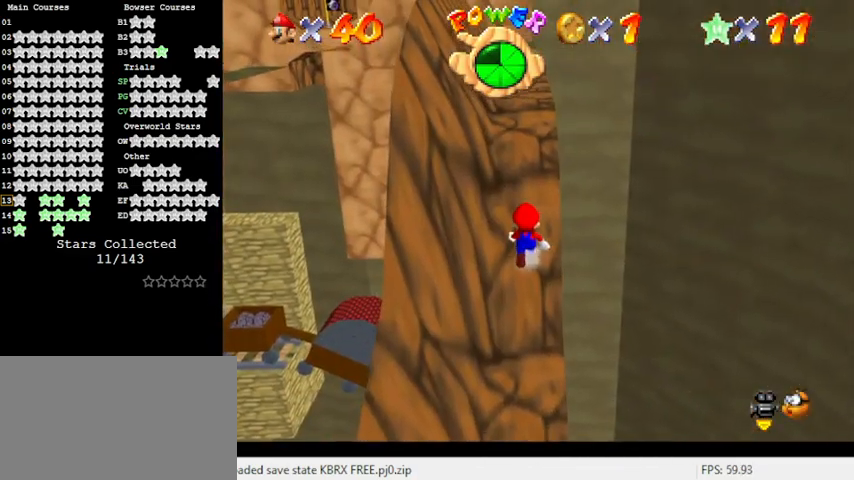
{"keys": [], "events": [[67, "up", "down"], [133, "up", "up"], [200, "up", "down"], [267, "up", "up"], [400, "up", "down"], [433, "up", "up"]]}
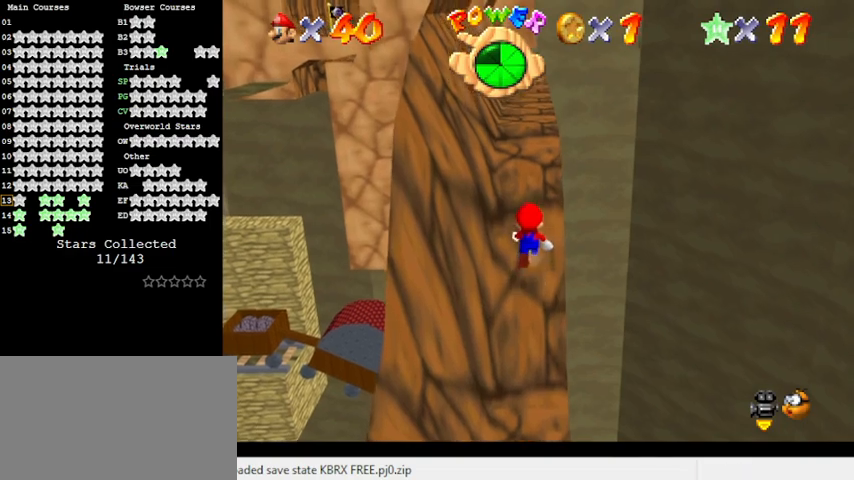
{"keys": ["up"], "events": [[33, "up", "down"], [133, "up", "up"], [167, "up", "down"], [267, "up", "up"], [367, "up", "down"], [467, "up", "up"], [500, "up", "down"]]}
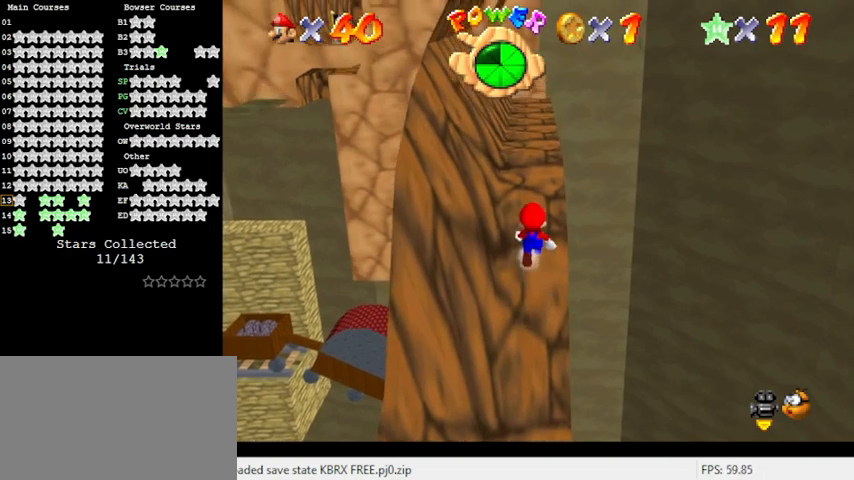
{"keys": ["up"], "events": [[100, "up", "up"], [200, "up", "down"], [300, "up", "up"], [367, "up", "down"]]}
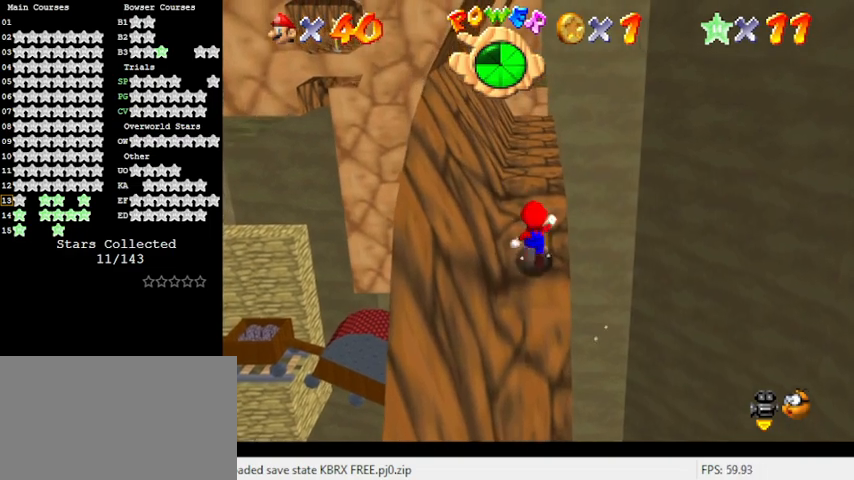
{"keys": ["down"], "events": [[33, "shift", "down"], [100, "ctrl", "down"], [300, "ctrl", "up"], [300, "shift", "up"], [333, "up", "up"], [467, "down", "down"]]}
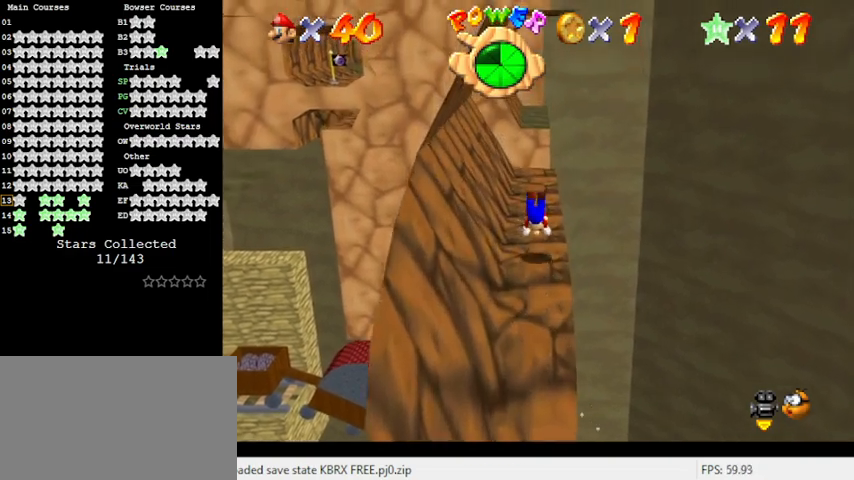
{"keys": ["right", "up"], "events": [[133, "down", "up"], [167, "shift", "down"], [367, "shift", "up"], [500, "right", "down"], [500, "up", "down"]]}
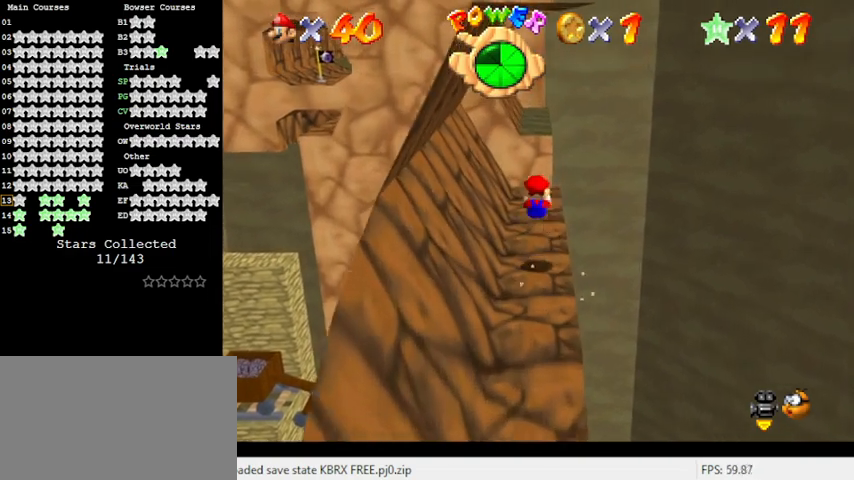
{"keys": ["shift", "up"], "events": [[100, "right", "up"], [167, "up", "up"], [367, "up", "down"], [467, "shift", "down"]]}
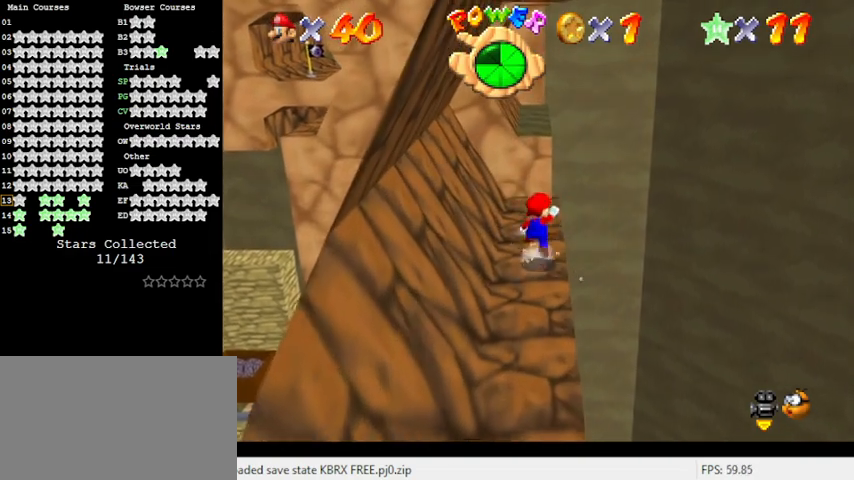
{"keys": ["d", "up"], "events": [[100, "right", "down"], [133, "shift", "up"], [200, "right", "up"], [233, "up", "up"], [367, "up", "down"], [433, "d", "down"]]}
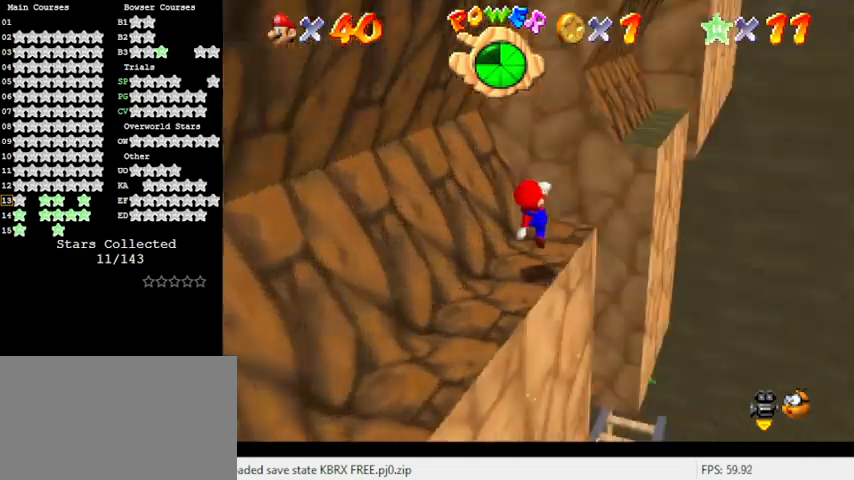
{"keys": ["a"], "events": [[33, "up", "up"], [100, "d", "up"], [400, "a", "down"]]}
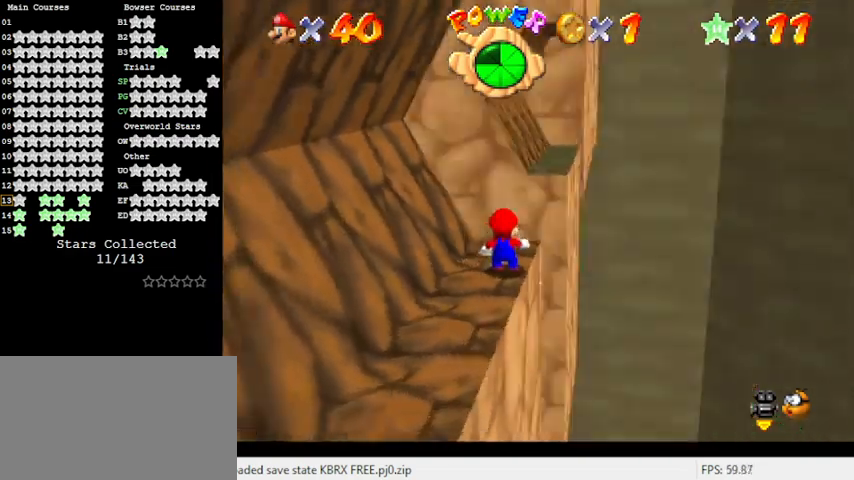
{"keys": ["right"], "events": [[67, "a", "up"], [267, "shift", "down"], [400, "shift", "up"], [433, "right", "down"]]}
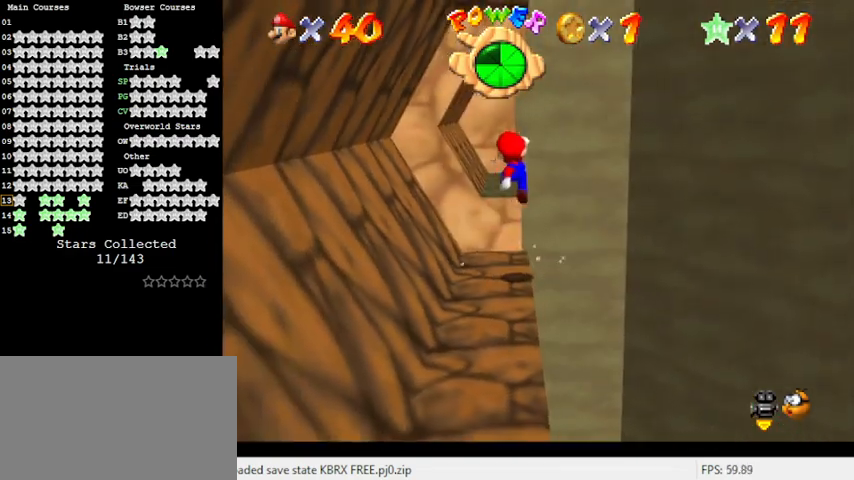
{"keys": ["d"], "events": [[33, "right", "up"], [233, "d", "down"], [233, "s", "down"], [367, "d", "up"], [367, "s", "up"], [400, "d", "down"]]}
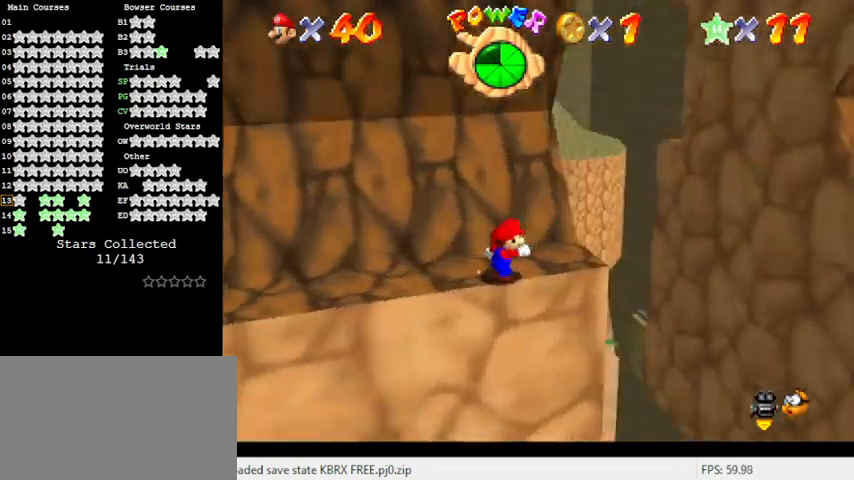
{"keys": ["left"], "events": [[67, "d", "up"], [233, "shift", "down"], [367, "left", "down"], [367, "shift", "up"]]}
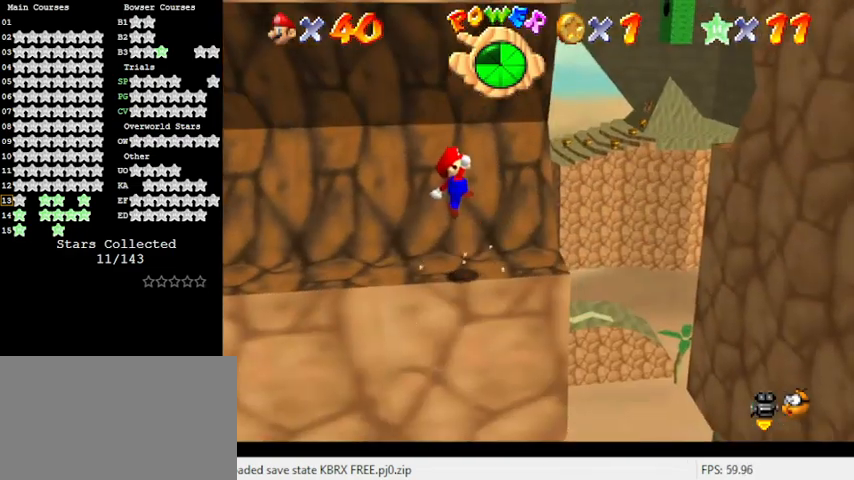
{"keys": [], "events": [[300, "left", "up"]]}
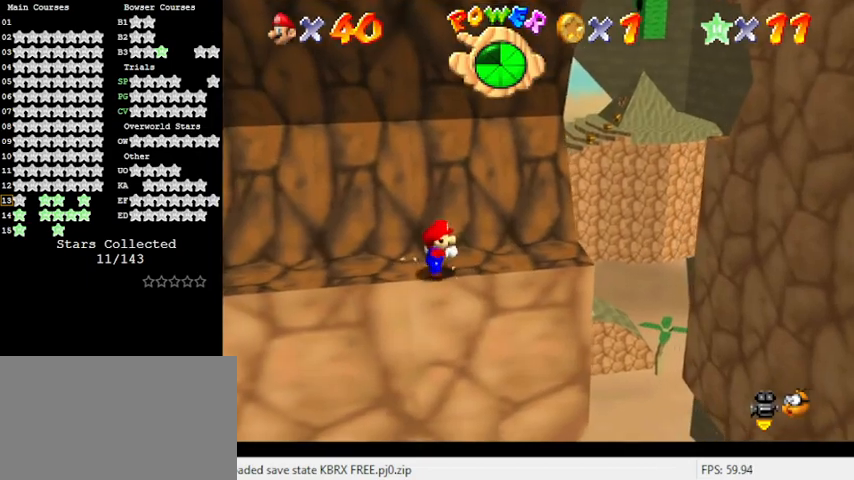
{"keys": ["a"], "events": [[67, "shift", "down"], [233, "shift", "up"], [267, "a", "down"], [367, "a", "up"], [467, "a", "down"]]}
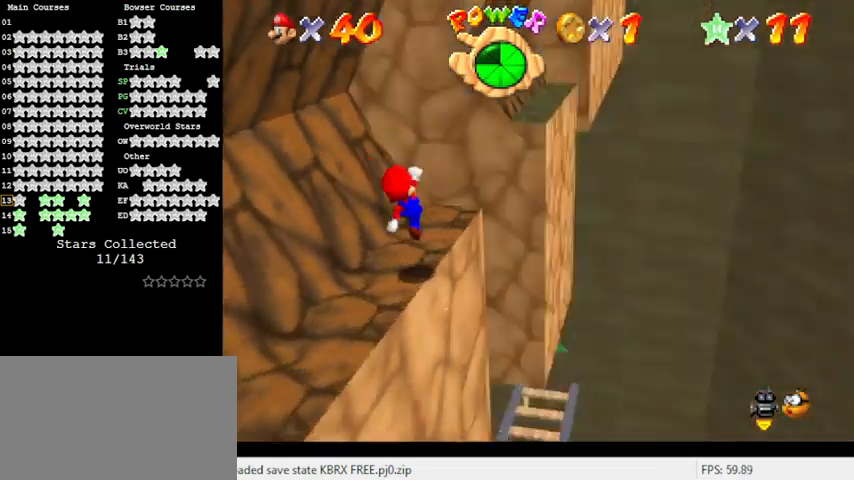
{"keys": [], "events": [[100, "a", "up"], [333, "shift", "down"], [433, "right", "down"], [467, "right", "up"], [500, "shift", "up"]]}
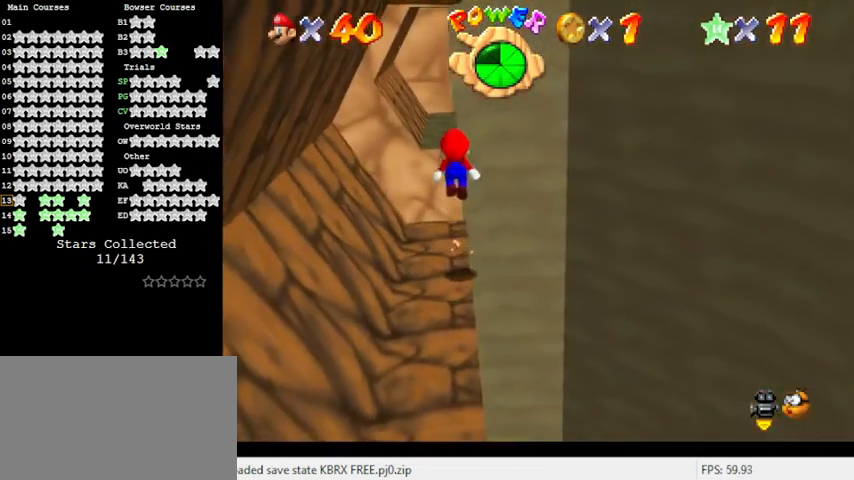
{"keys": [], "events": [[167, "d", "down"], [233, "d", "up"], [333, "d", "down"], [467, "d", "up"]]}
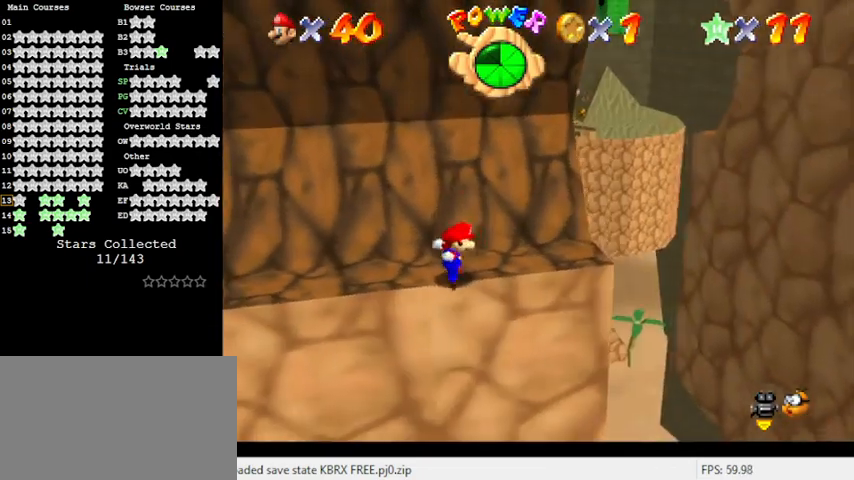
{"keys": [], "events": []}
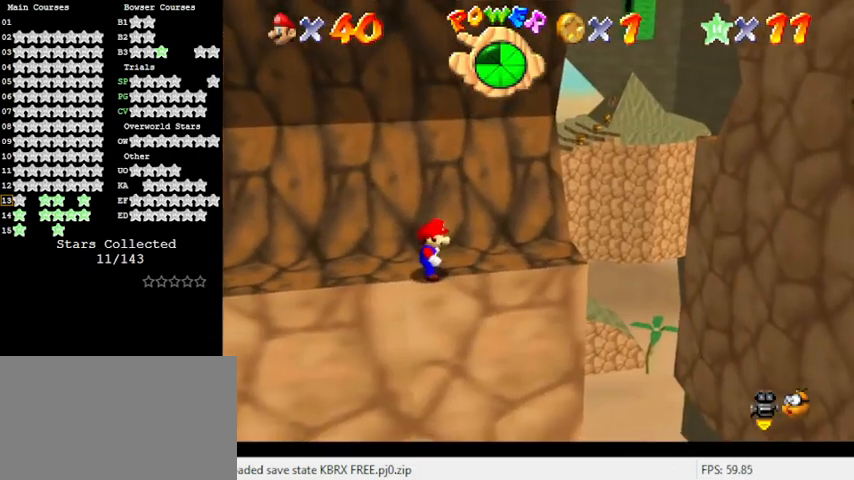
{"keys": [], "events": []}
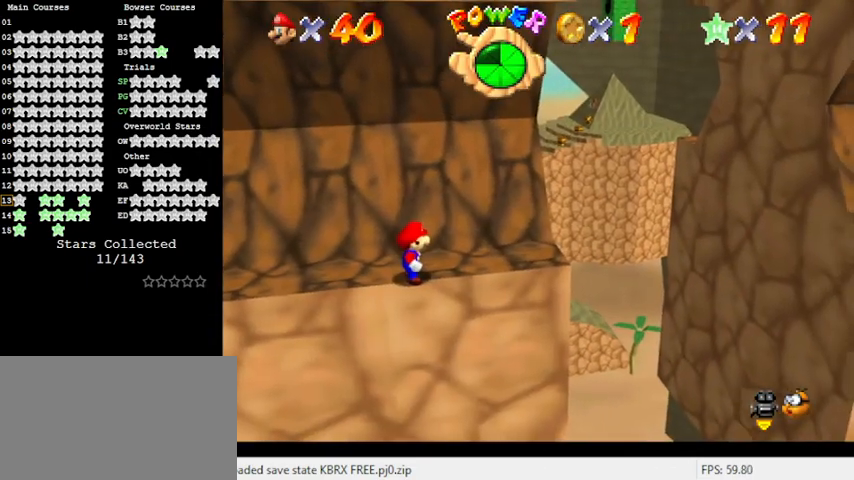
{"keys": ["right"], "events": [[433, "right", "down"]]}
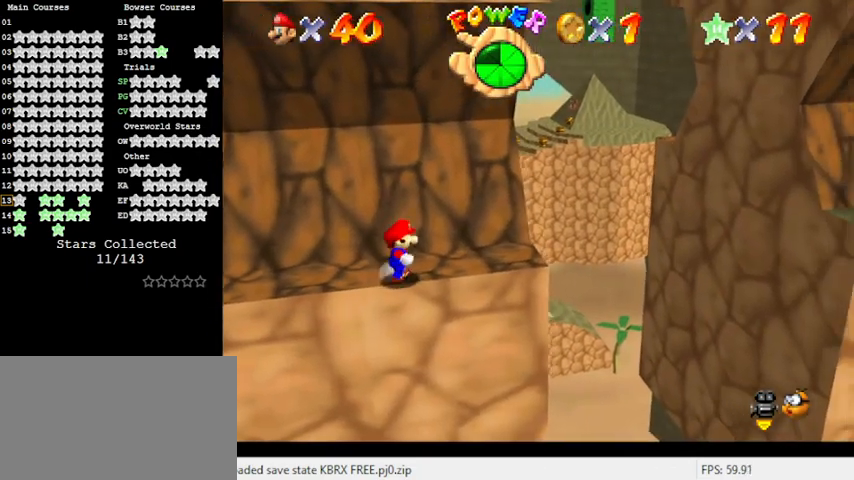
{"keys": ["right", "up"], "events": [[433, "up", "down"]]}
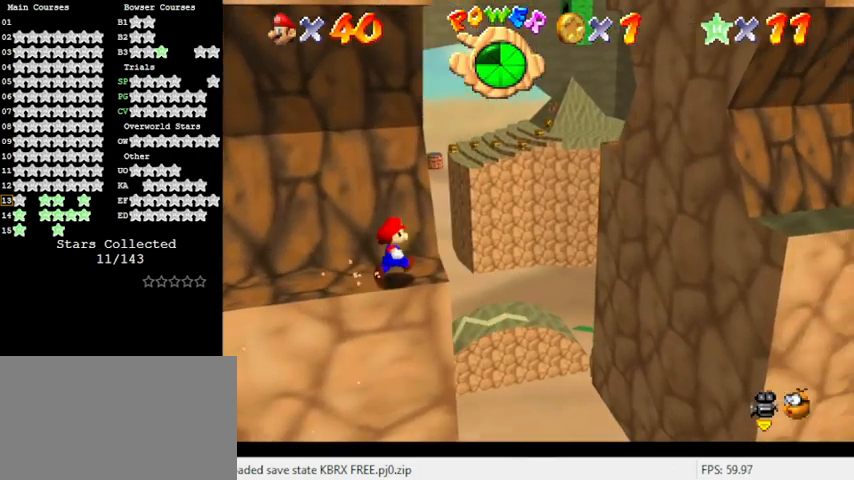
{"keys": ["right", "up"], "events": [[133, "y", "down"], [167, "shift", "down"], [500, "shift", "up"], [500, "y", "up"]]}
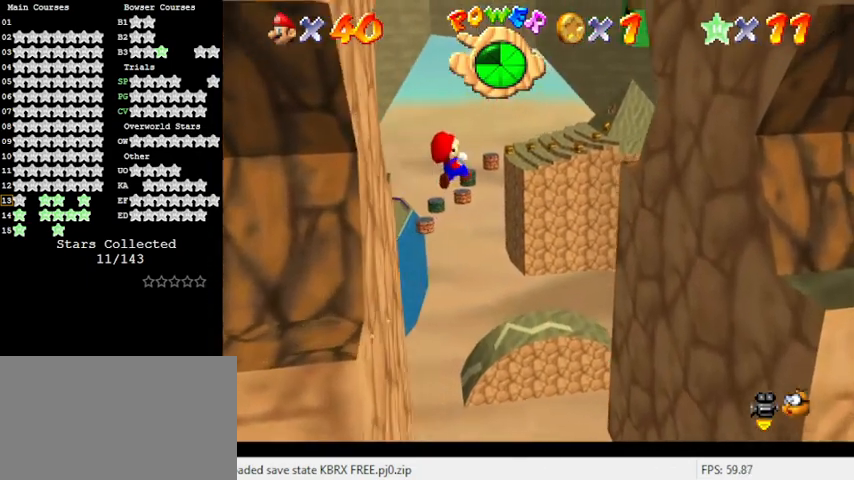
{"keys": ["right", "up"], "events": [[100, "right", "up"], [400, "right", "down"]]}
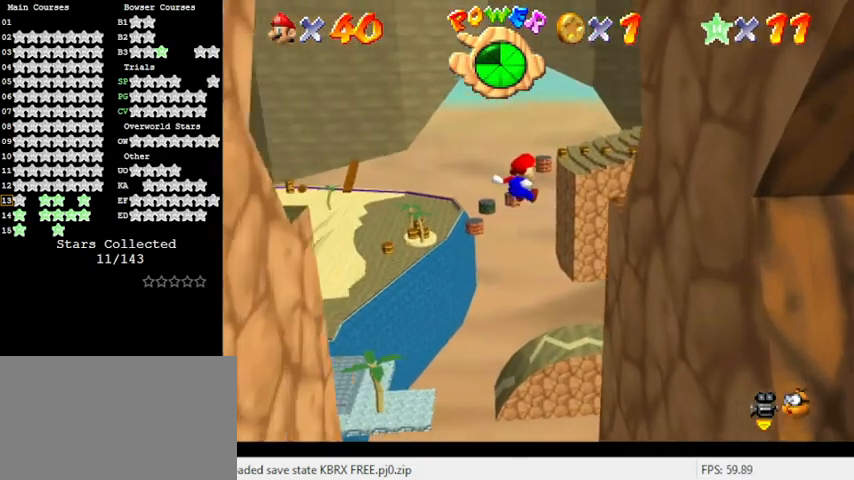
{"keys": ["a", "right", "shift"], "events": [[33, "right", "up"], [200, "right", "down"], [233, "up", "up"], [367, "shift", "down"], [500, "a", "down"]]}
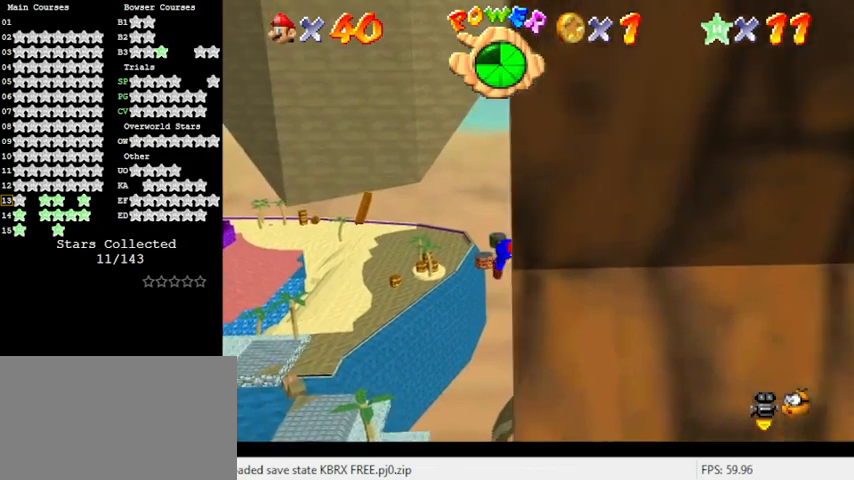
{"keys": [], "events": [[167, "a", "up"], [233, "a", "down"], [233, "right", "up"], [333, "shift", "up"], [400, "a", "up"]]}
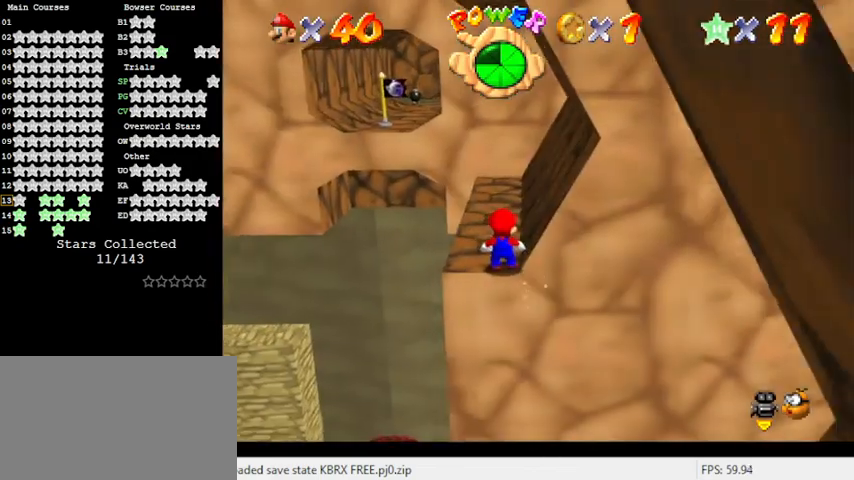
{"keys": ["up"], "events": [[133, "shift", "down"], [300, "left", "down"], [300, "shift", "up"], [300, "up", "down"], [400, "left", "up"]]}